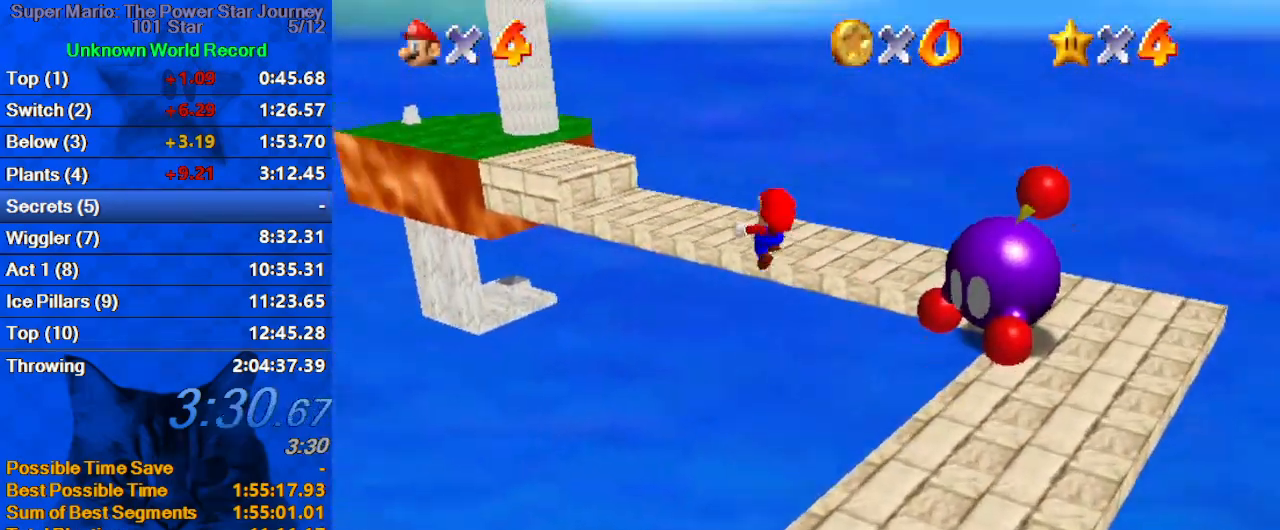
Gameplay with keyboard; each line is a JSON object with the keys held at the frame after it. "events" lists presses ("down") and releases ("up") of "a", "c", "ctrl", "d", "down", "left", "return", "right", "s", "shift", "up", "w", "x" and "y" between this image and that frame as [ms after this image, input, new state], when the widget could be followed in between. No other keys are recorded. Mouse input is not recorded.
{"keys": ["a", "down", "right"], "events": [[33, "left", "up"], [100, "shift", "up"], [133, "y", "up"], [333, "up", "up"], [367, "right", "down"], [433, "down", "down"], [467, "a", "down"]]}
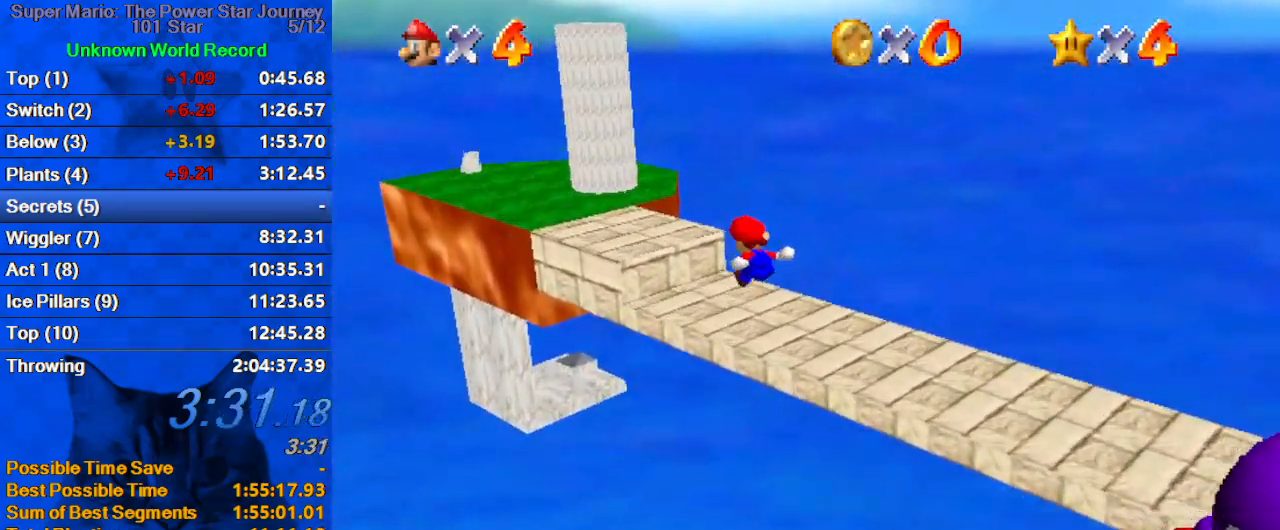
{"keys": ["left", "up"], "events": [[67, "a", "up"], [100, "a", "down"], [200, "down", "up"], [267, "right", "up"], [300, "a", "up"], [333, "left", "down"], [400, "up", "down"]]}
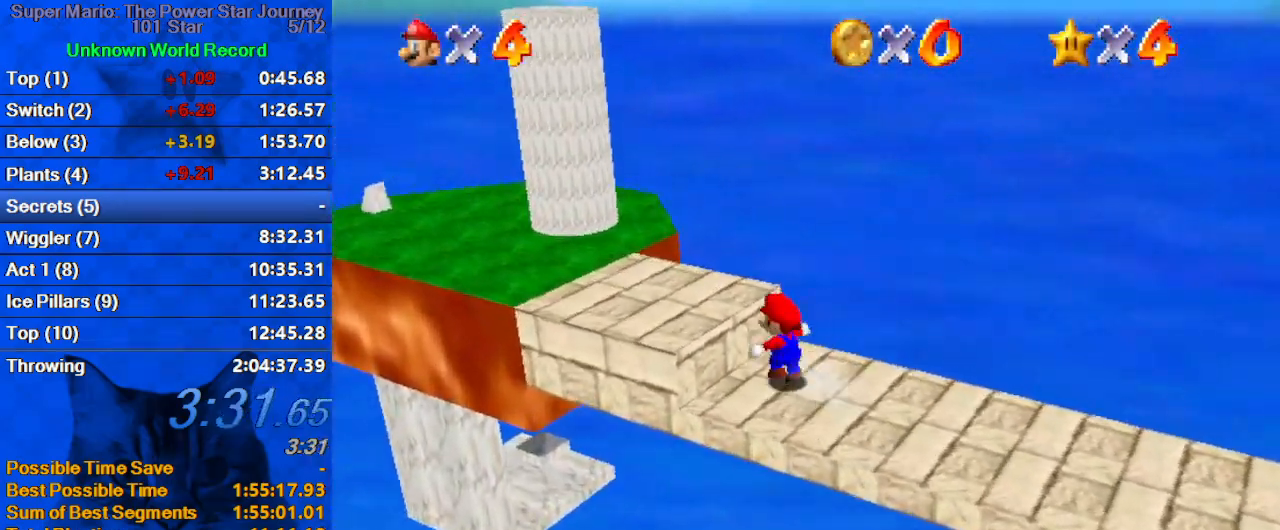
{"keys": ["left"], "events": [[67, "shift", "down"], [67, "up", "up"], [167, "a", "down"], [267, "a", "up"], [267, "shift", "up"], [267, "up", "down"], [300, "up", "up"], [400, "a", "down"], [500, "a", "up"]]}
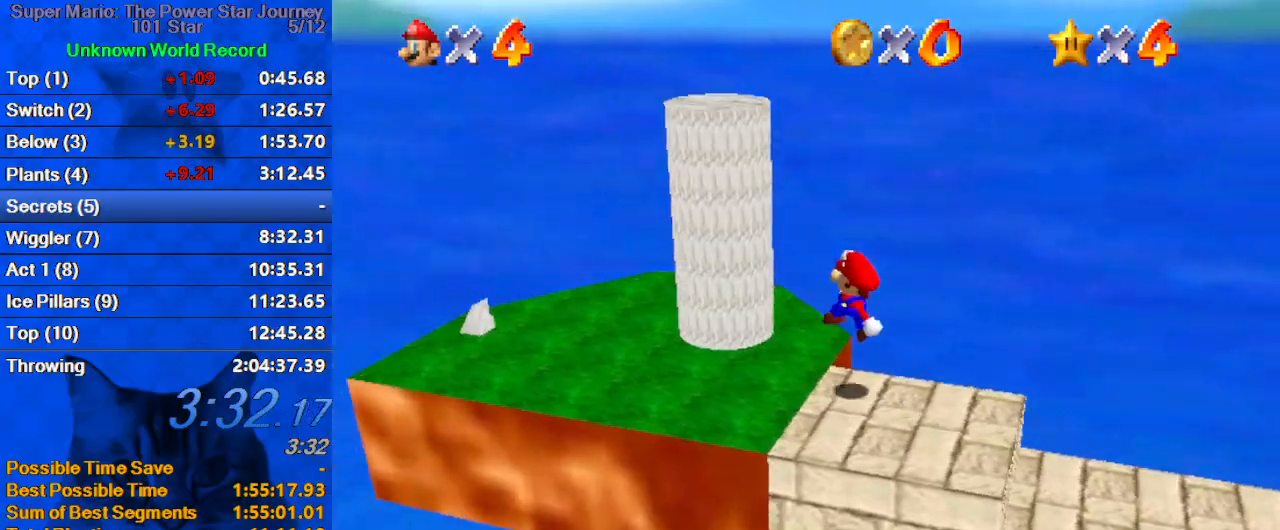
{"keys": ["left", "right"], "events": [[100, "a", "down"], [233, "a", "up"], [233, "down", "down"], [333, "a", "down"], [367, "down", "up"], [467, "a", "up"], [500, "right", "down"]]}
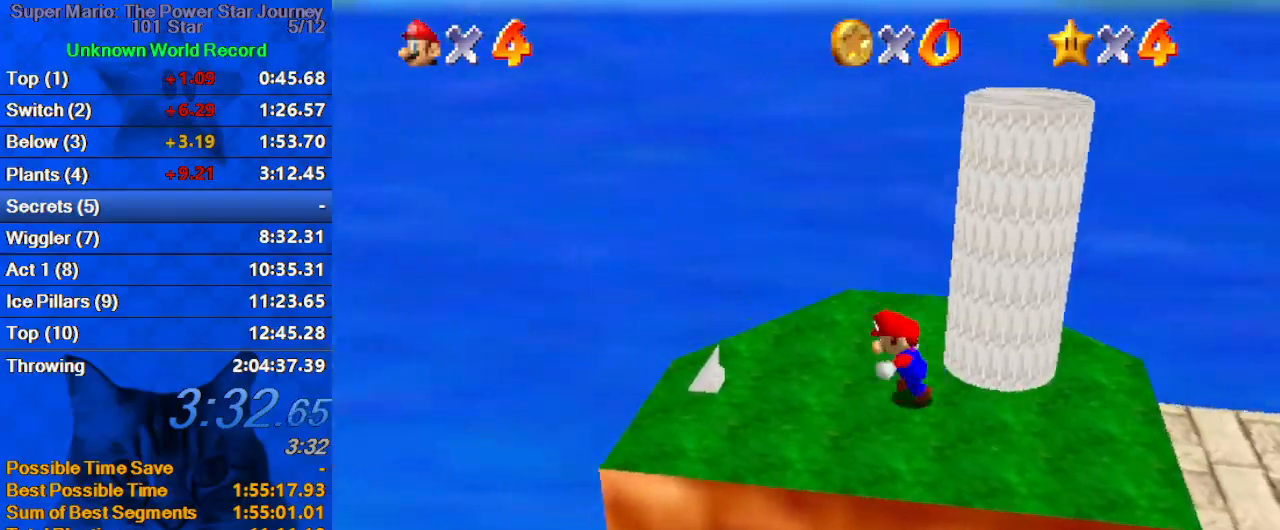
{"keys": ["a", "right", "shift"], "events": [[67, "left", "up"], [133, "shift", "down"], [233, "a", "down"], [367, "a", "up"], [467, "a", "down"]]}
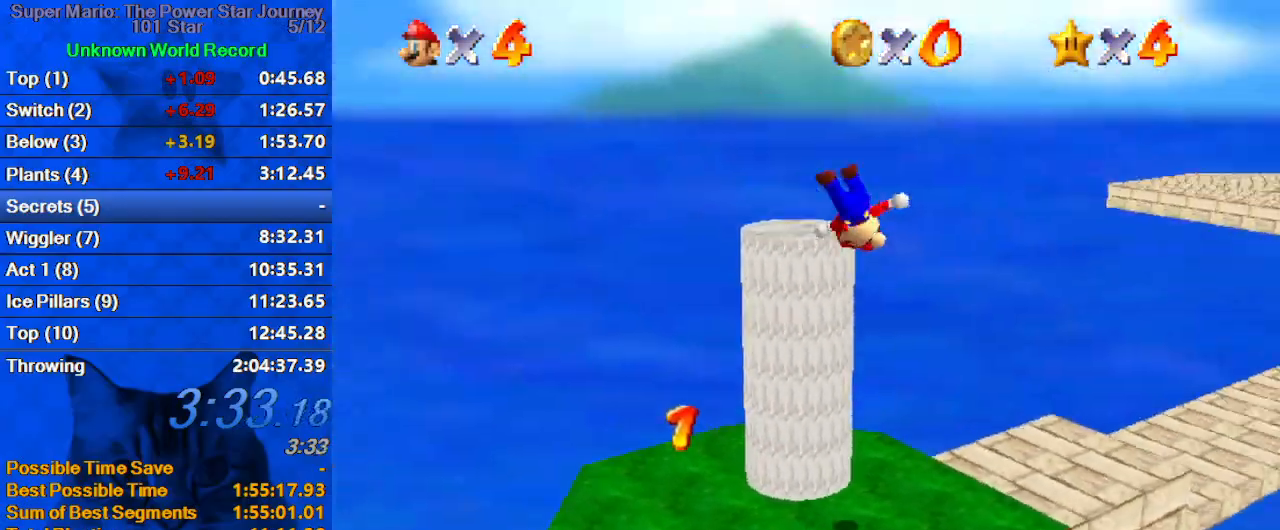
{"keys": ["left", "up"], "events": [[33, "shift", "up"], [33, "up", "down"], [100, "a", "up"], [200, "right", "up"], [333, "left", "down"]]}
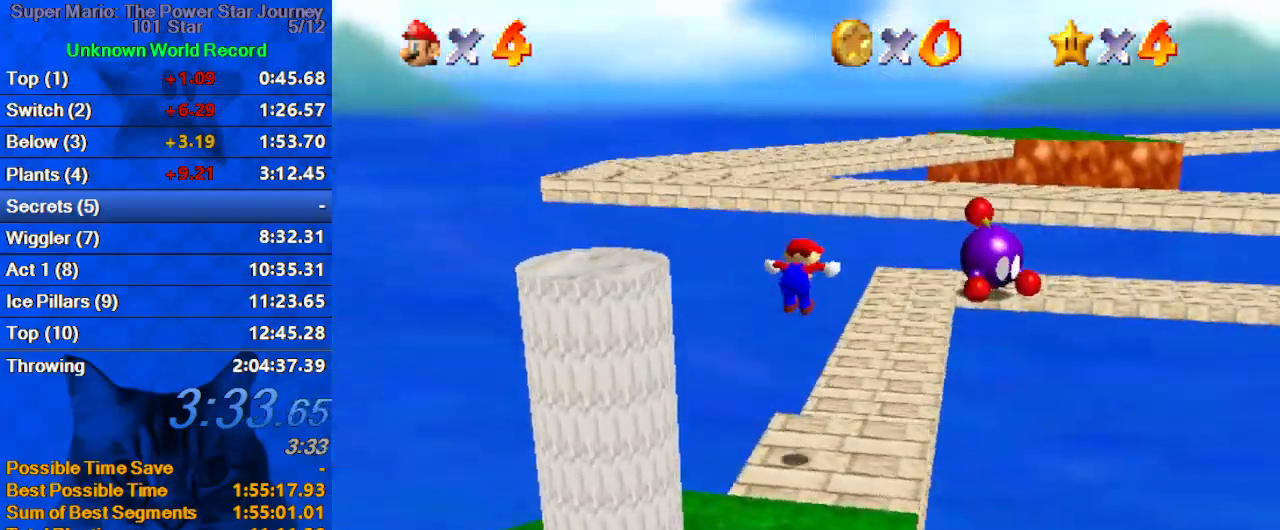
{"keys": ["right", "up"], "events": [[100, "ctrl", "down"], [133, "left", "up"], [233, "ctrl", "up"], [233, "shift", "down"], [267, "ctrl", "down"], [467, "ctrl", "up"], [467, "right", "down"], [467, "shift", "up"]]}
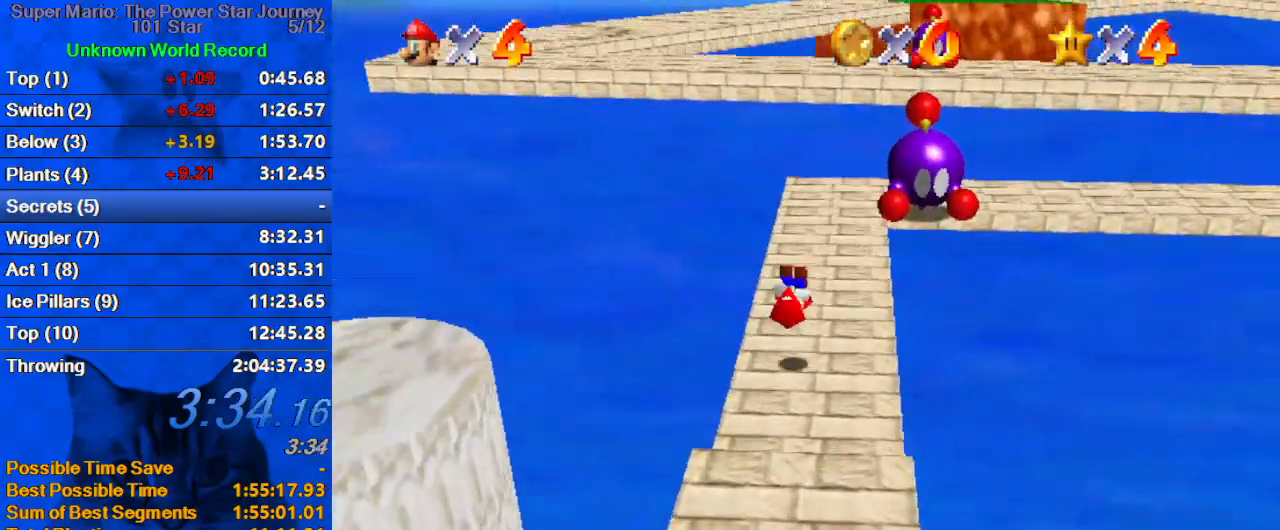
{"keys": ["a", "up"], "events": [[67, "right", "up"], [200, "a", "down"], [333, "a", "up"], [433, "a", "down"]]}
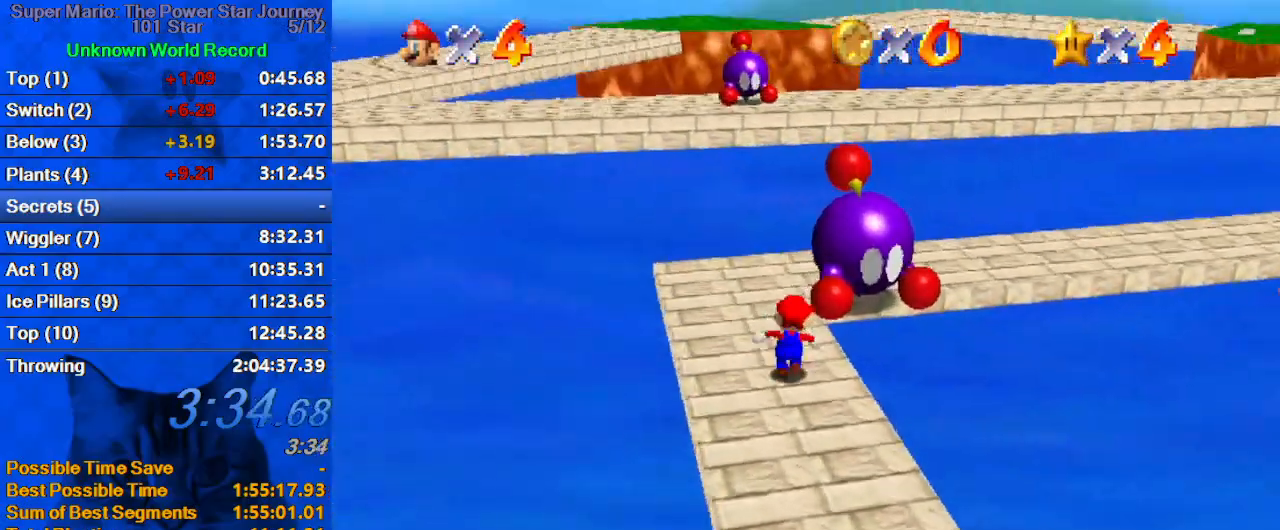
{"keys": ["up"], "events": [[67, "a", "up"], [67, "left", "down"], [100, "a", "down"], [300, "a", "up"], [300, "left", "up"]]}
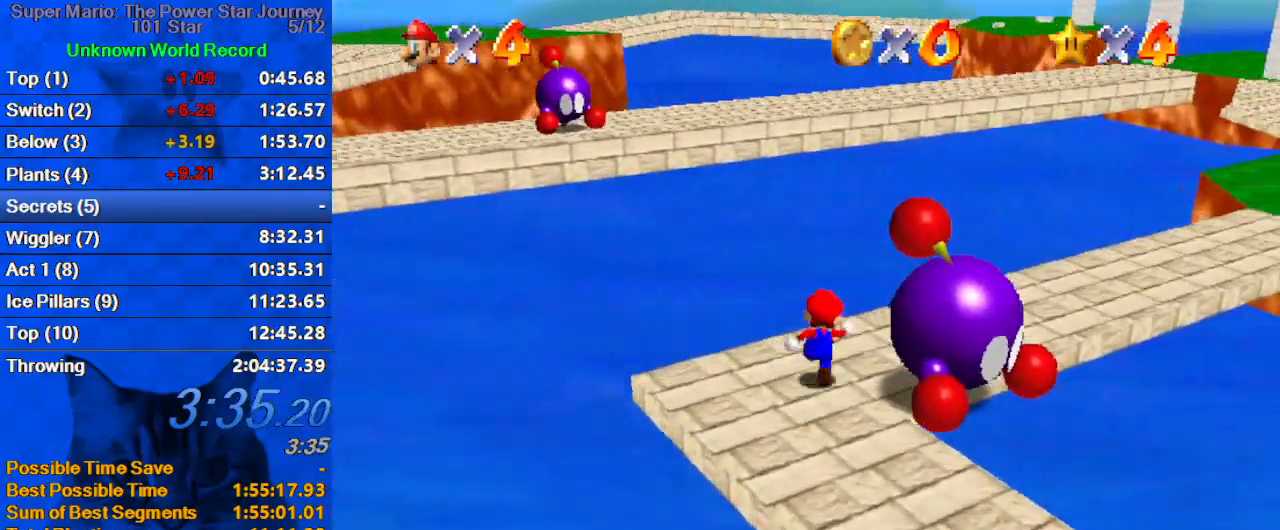
{"keys": ["shift", "up", "y"], "events": [[33, "right", "down"], [267, "y", "down"], [300, "shift", "down"], [400, "right", "up"]]}
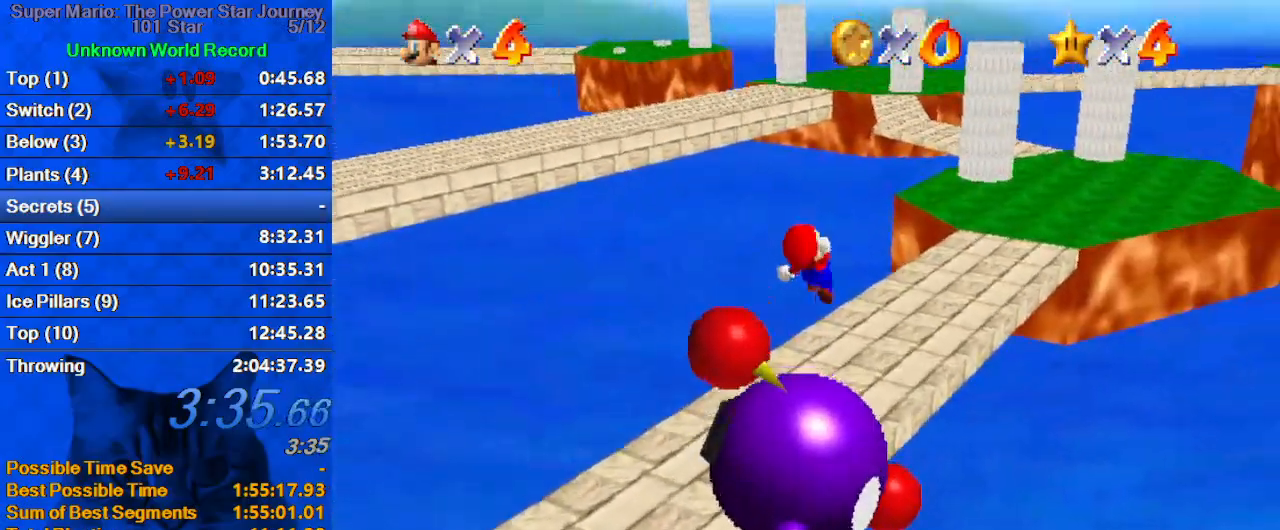
{"keys": ["right", "up"], "events": [[133, "y", "up"], [200, "shift", "up"], [267, "d", "down"], [267, "right", "down"], [433, "d", "up"]]}
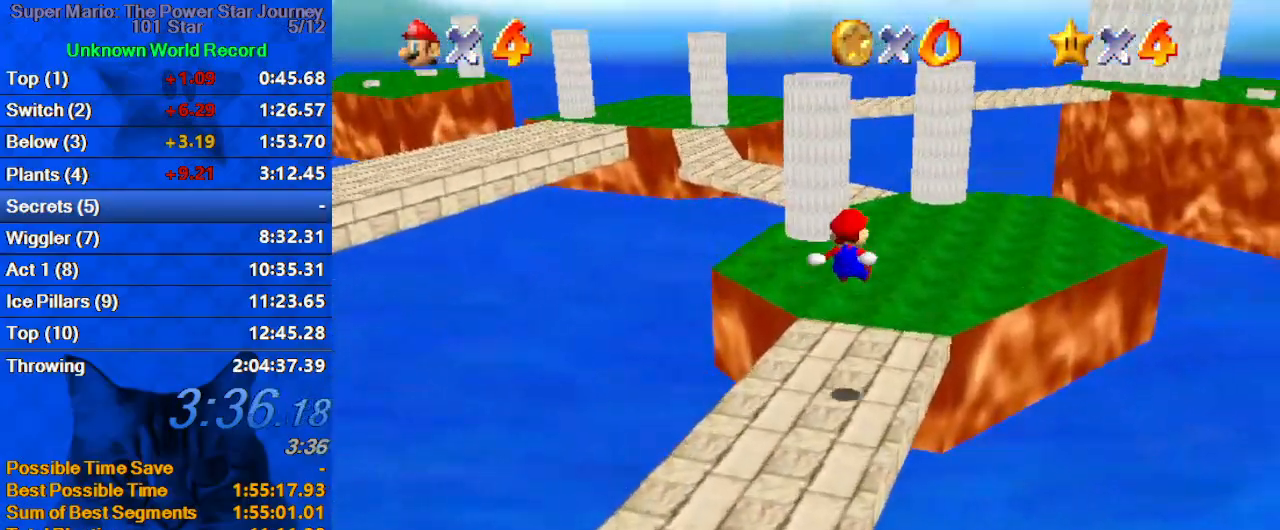
{"keys": ["d", "up"], "events": [[33, "d", "down"], [167, "d", "up"], [200, "d", "down"], [333, "d", "up"], [400, "d", "down"], [433, "right", "up"]]}
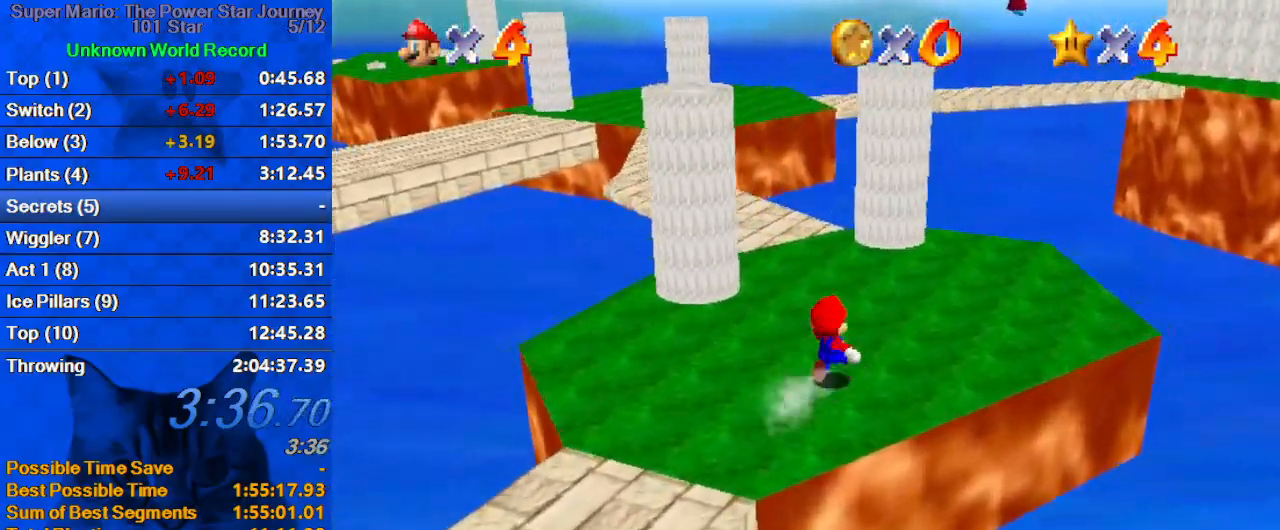
{"keys": ["up"], "events": [[33, "d", "up"], [367, "shift", "down"], [500, "shift", "up"]]}
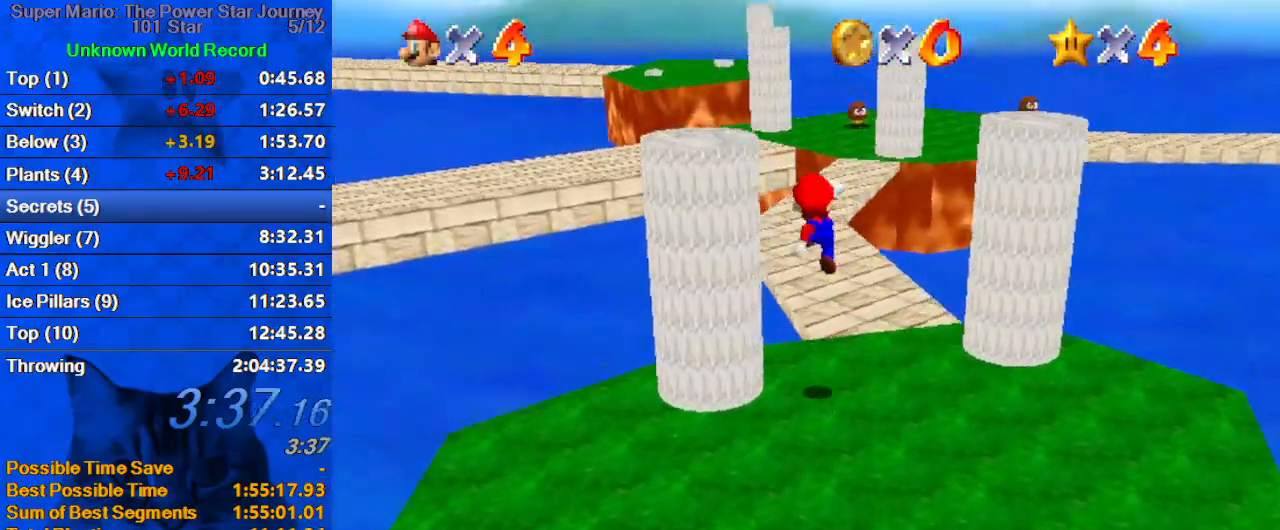
{"keys": ["left", "up"], "events": [[33, "ctrl", "down"], [200, "ctrl", "up"], [233, "a", "down"], [267, "a", "up"], [267, "left", "down"], [367, "a", "down"], [467, "a", "up"]]}
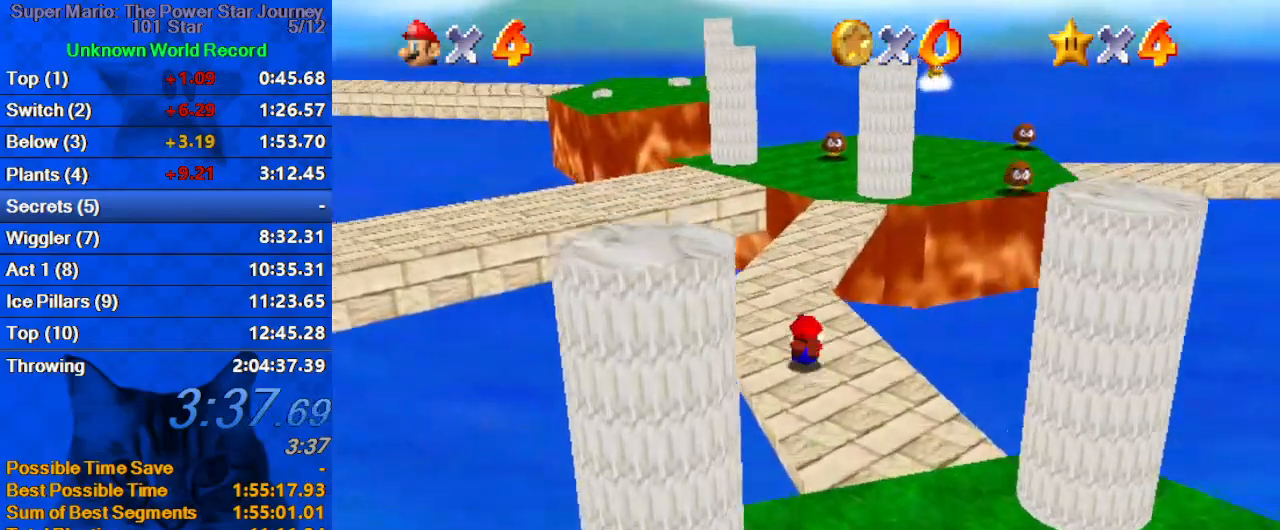
{"keys": ["shift", "up"], "events": [[67, "shift", "down"], [167, "a", "down"], [300, "a", "up"], [467, "left", "up"]]}
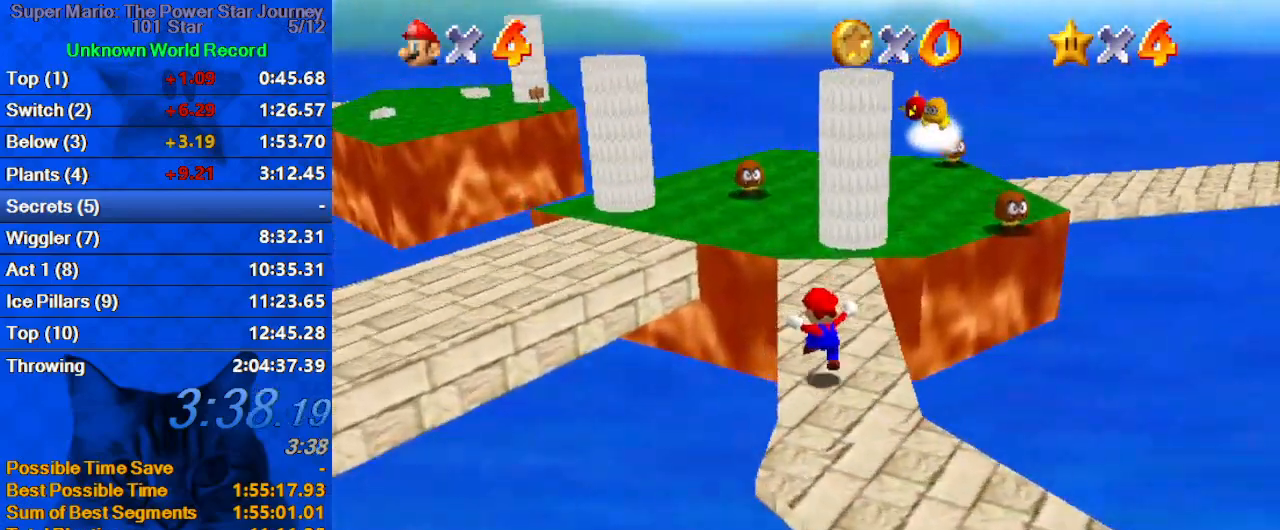
{"keys": ["left", "up"], "events": [[167, "ctrl", "down"], [167, "up", "up"], [267, "d", "down"], [267, "shift", "up"], [300, "ctrl", "up"], [300, "up", "down"], [367, "left", "down"], [433, "d", "up"]]}
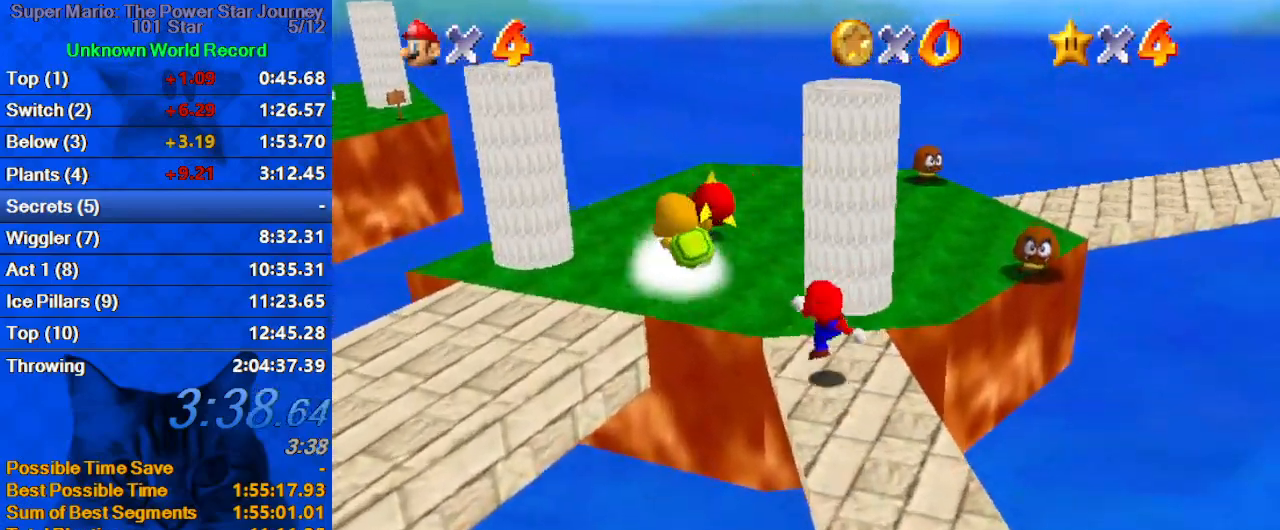
{"keys": ["ctrl", "right", "shift", "up"], "events": [[100, "shift", "down"], [167, "d", "down"], [167, "up", "up"], [233, "down", "down"], [233, "left", "up"], [367, "d", "up"], [367, "down", "up"], [367, "right", "down"], [400, "ctrl", "down"], [500, "up", "down"]]}
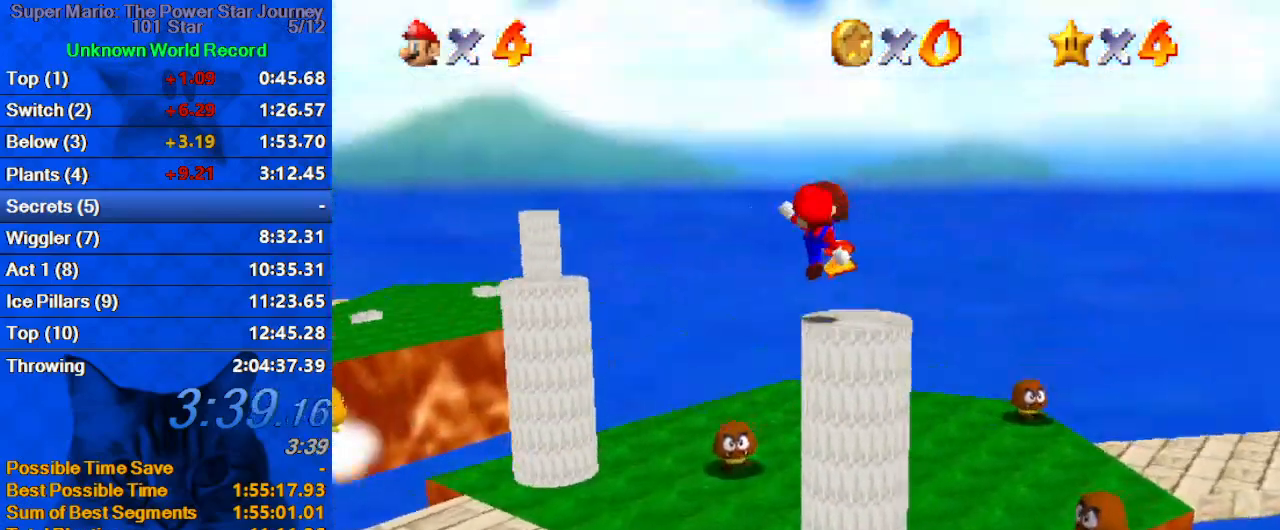
{"keys": ["d", "up"], "events": [[67, "d", "down"], [100, "ctrl", "up"], [133, "shift", "up"], [200, "d", "up"], [267, "d", "down"], [367, "right", "up"], [433, "d", "up"], [467, "d", "down"]]}
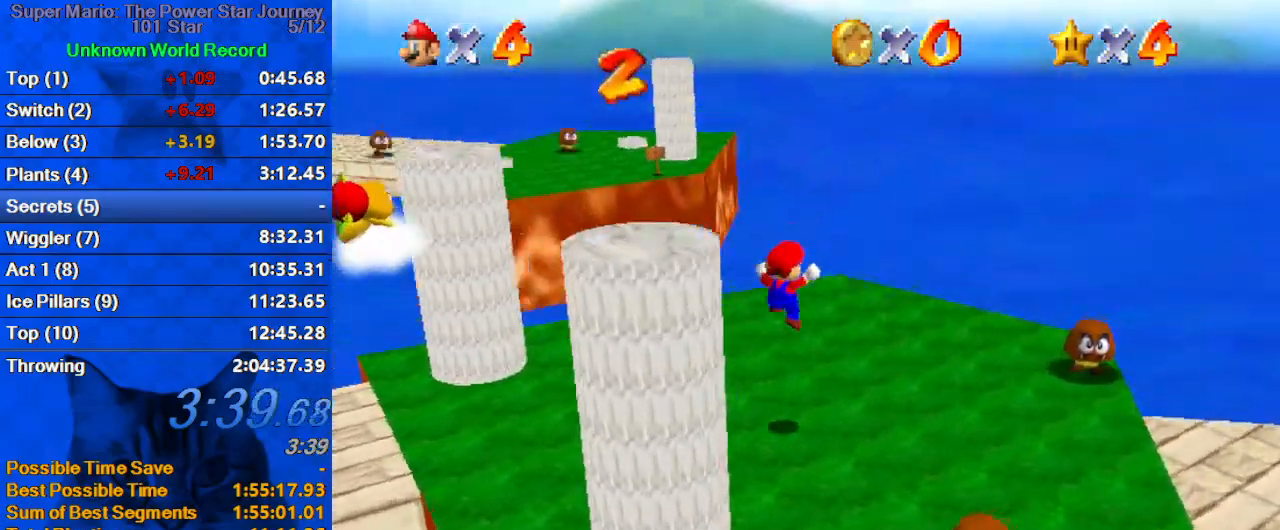
{"keys": [], "events": [[67, "d", "up"], [100, "d", "down"], [233, "d", "up"], [300, "up", "up"]]}
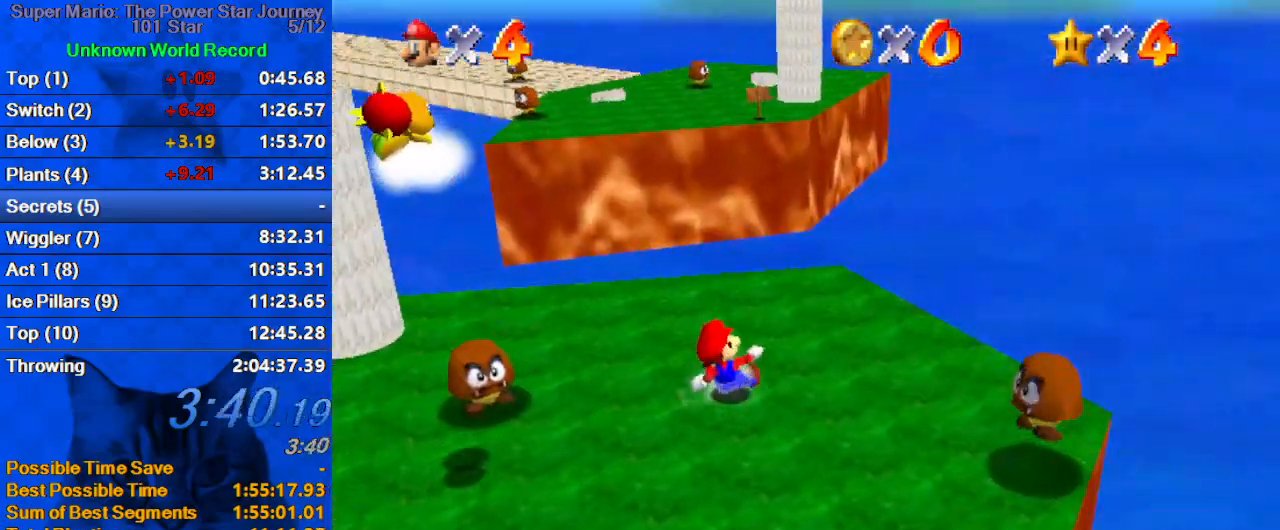
{"keys": ["left"], "events": [[67, "left", "down"], [67, "shift", "down"], [167, "shift", "up"], [300, "left", "up"], [300, "right", "down"], [400, "up", "down"], [467, "left", "down"], [467, "right", "up"], [500, "up", "up"]]}
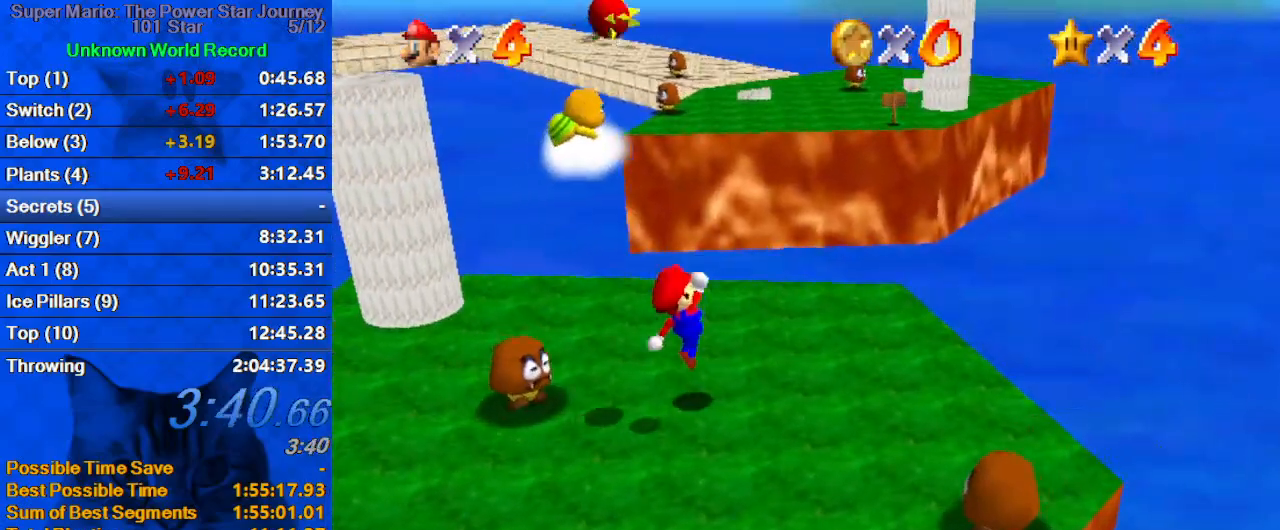
{"keys": ["left"], "events": [[33, "left", "up"], [200, "down", "down"], [200, "shift", "down"], [233, "left", "down"], [367, "down", "up"], [400, "shift", "up"]]}
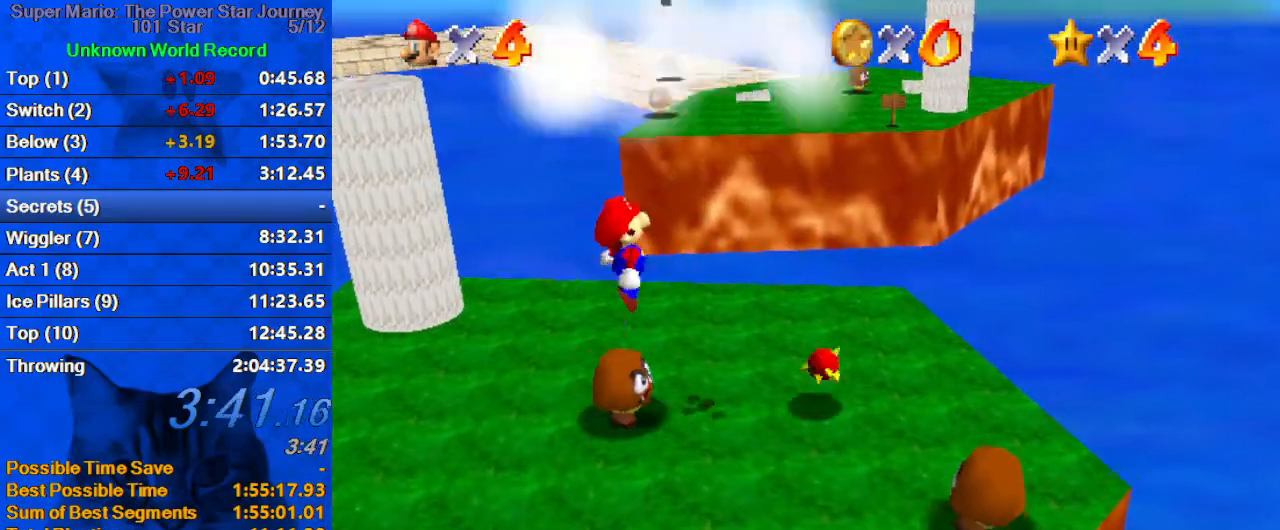
{"keys": ["right", "up"], "events": [[67, "right", "down"], [100, "left", "up"], [233, "up", "down"]]}
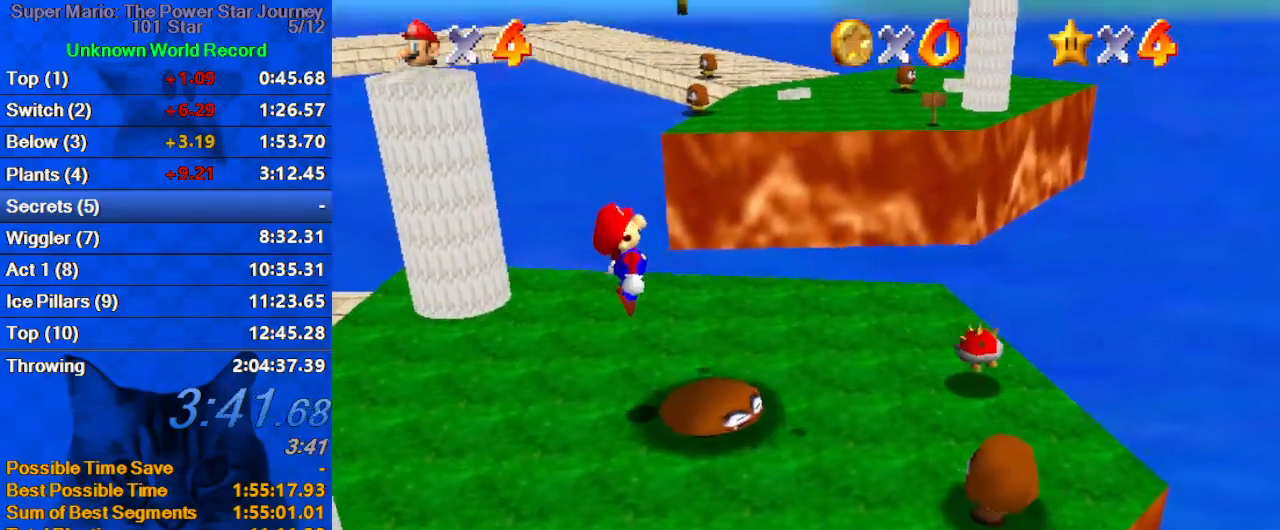
{"keys": ["right"], "events": [[500, "up", "up"]]}
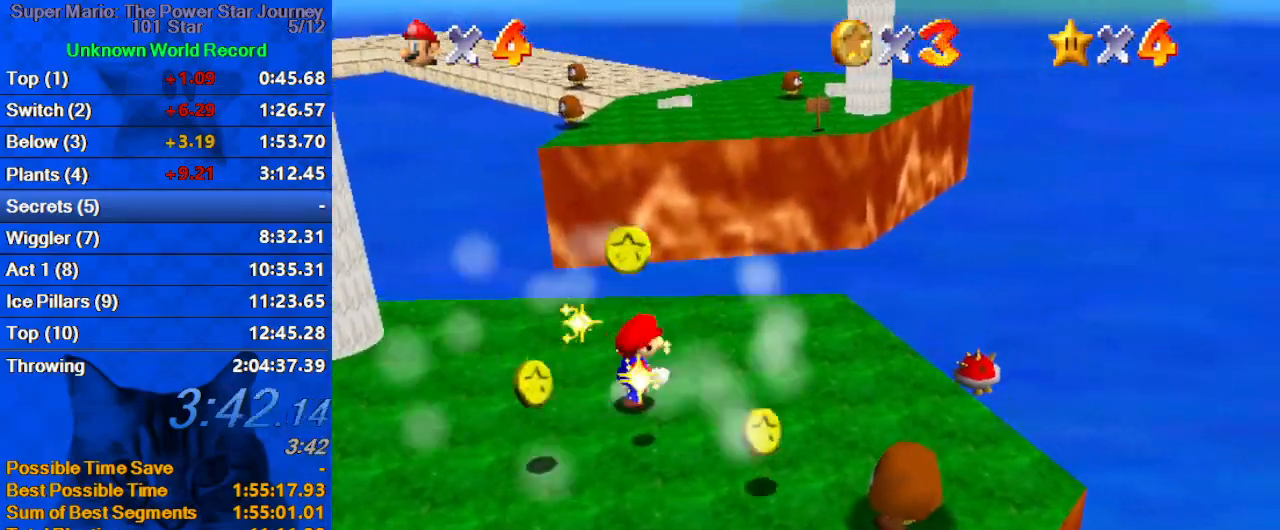
{"keys": ["up"], "events": [[267, "up", "down"], [400, "right", "up"]]}
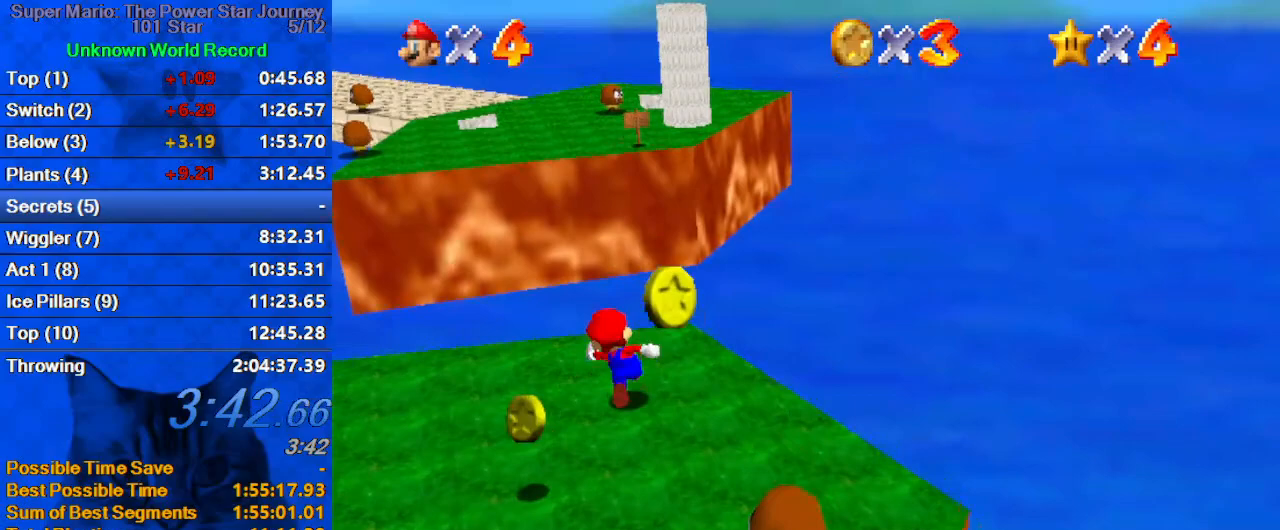
{"keys": ["shift", "up", "y"], "events": [[233, "y", "down"], [267, "shift", "down"]]}
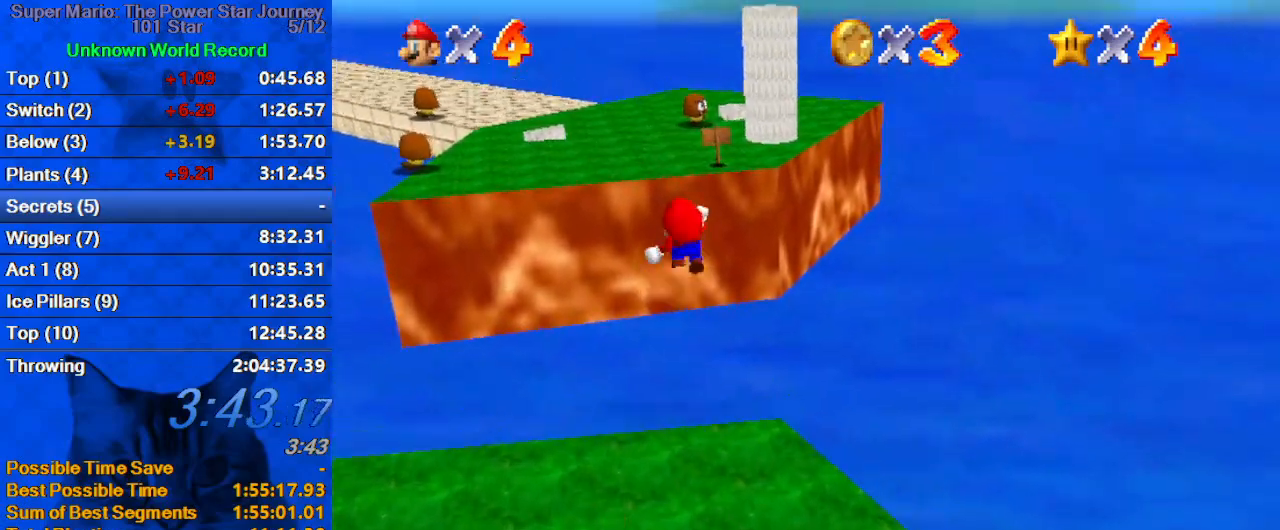
{"keys": ["a", "left", "shift", "up"], "events": [[300, "y", "up"], [433, "a", "down"], [433, "left", "down"]]}
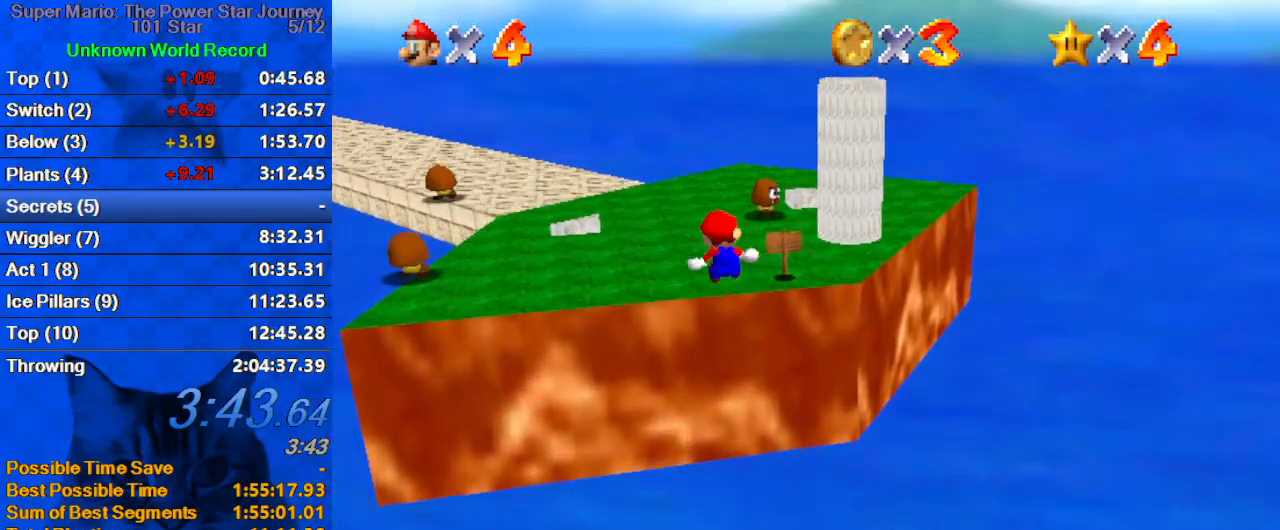
{"keys": ["shift", "up"], "events": [[67, "a", "up"], [133, "shift", "up"], [167, "a", "down"], [267, "a", "up"], [367, "a", "down"], [400, "a", "up"], [467, "left", "up"], [500, "shift", "down"]]}
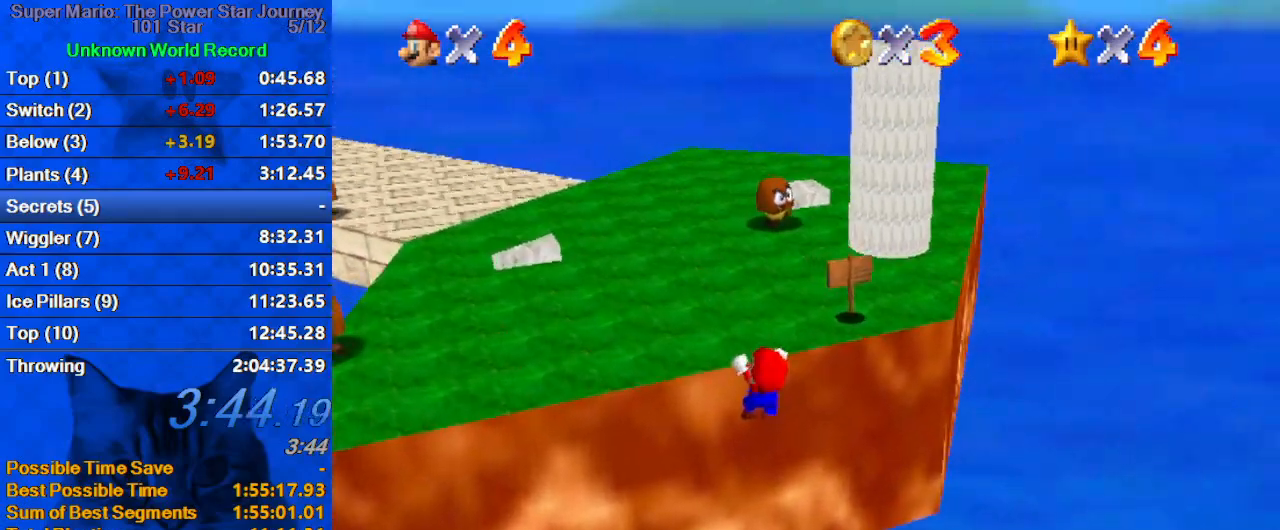
{"keys": ["left", "up"], "events": [[133, "a", "down"], [233, "a", "up"], [267, "left", "down"], [333, "a", "down"], [433, "a", "up"], [467, "shift", "up"]]}